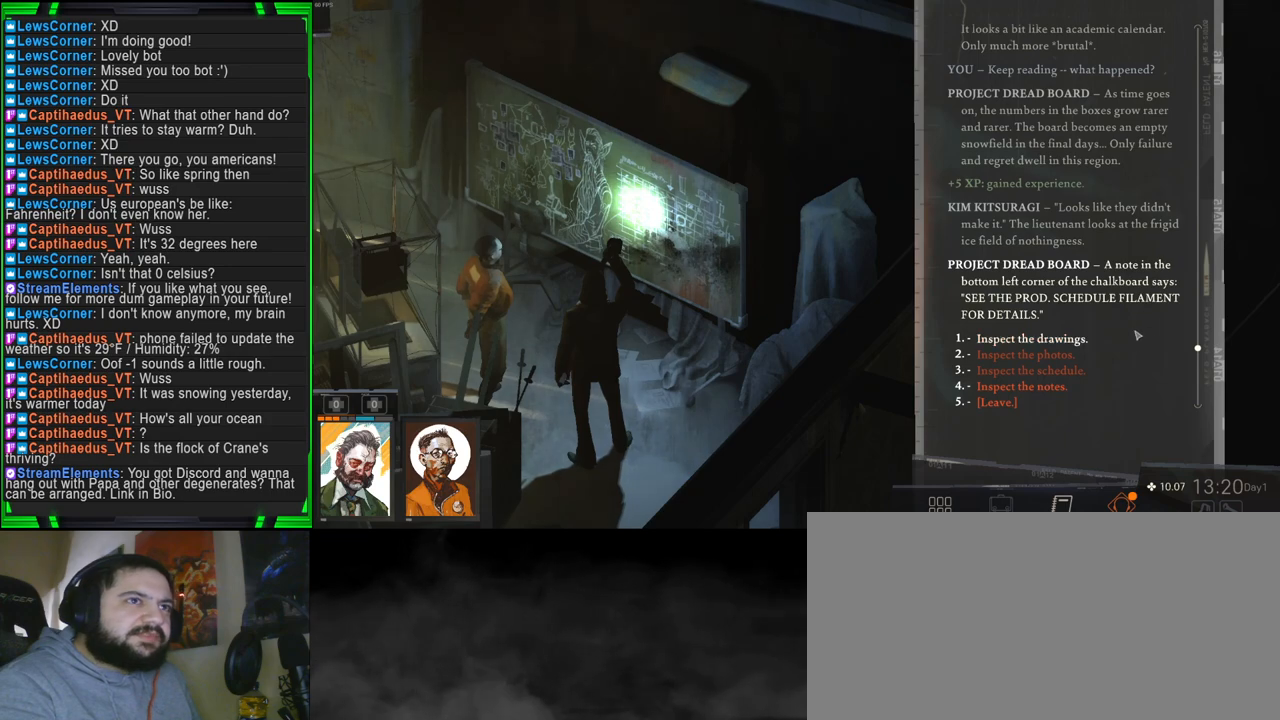
Gameplay with keyboard and mouse; each line is a JSON object with the keys and mouse buttons held at the frame after it. "events" lists presses ("down") and releases ("up") of "1", "2", "3", "4", "5", "a", "alt", "b", "c", "ctrl", "d", "e", "f", "g", "q", "r", "s", "shift", "space", "t", "tab", "tilde", "v", "w", "x", "z", "mouse_left", "mouse_wheel", "mouse_right", "mouse_mb4" and "mouse_mb5" between this image and that frame as [ms after this image, input, new state], when the widget could be followed in between. "mouse_left", "mouse_wheel", "mouse_right", "mouse_mb4", "mouse_mb5" = the "left", "wheel", "right", "mb4", "mb5" buttons of the "mouse" list. No other keys are recorded. "wheel" means that the mouse wheel is clicked or scrolled. Mouse movement is not recorded.
{"keys": [], "mouse": ["wheel"], "events": [[283, "mouse_wheel", "down"], [333, "mouse_wheel", "up"], [366, "mouse_wheel", "down"], [433, "mouse_wheel", "up"], [466, "mouse_wheel", "down"]]}
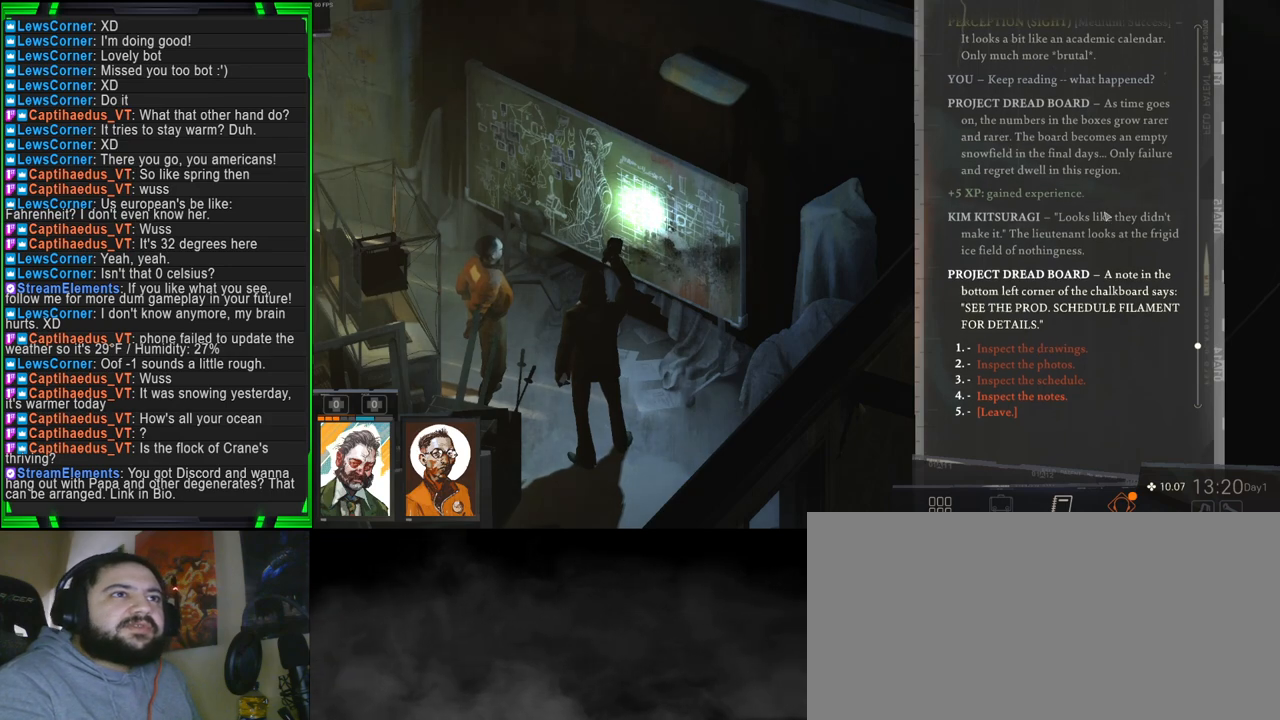
{"keys": [], "mouse": [], "events": [[16, "mouse_wheel", "up"]]}
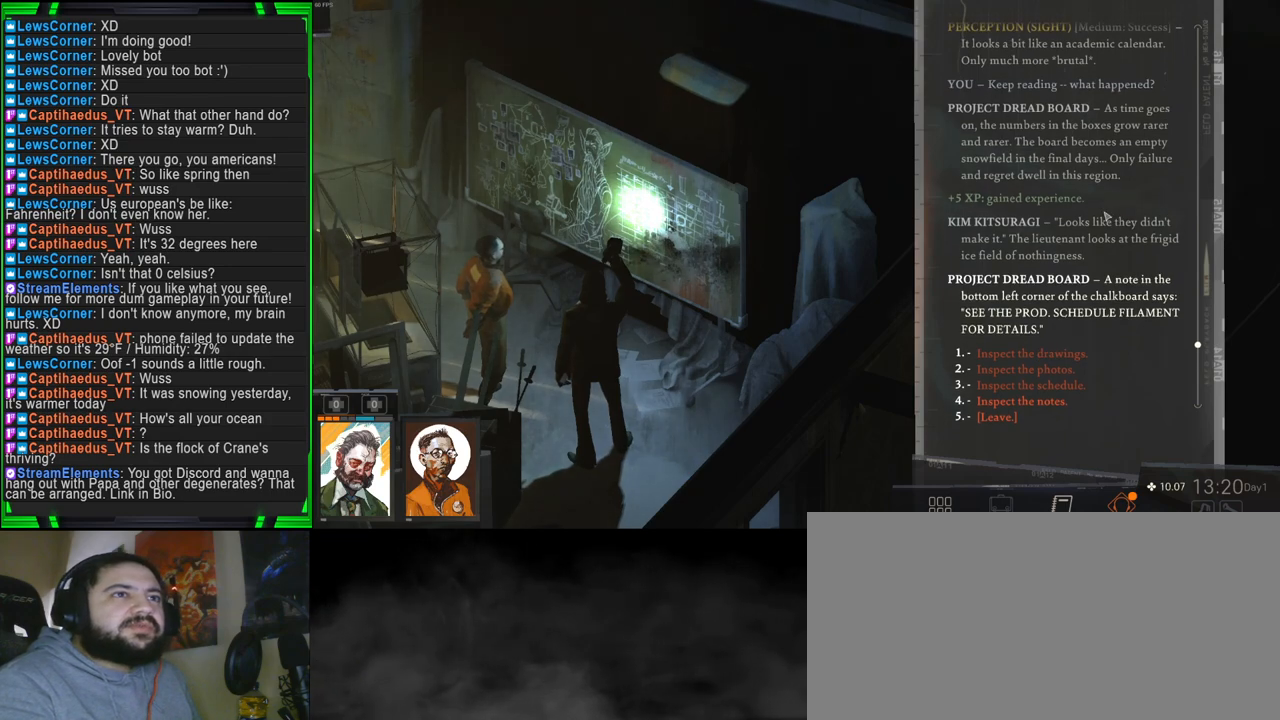
{"keys": [], "mouse": ["wheel"], "events": [[500, "mouse_wheel", "down"]]}
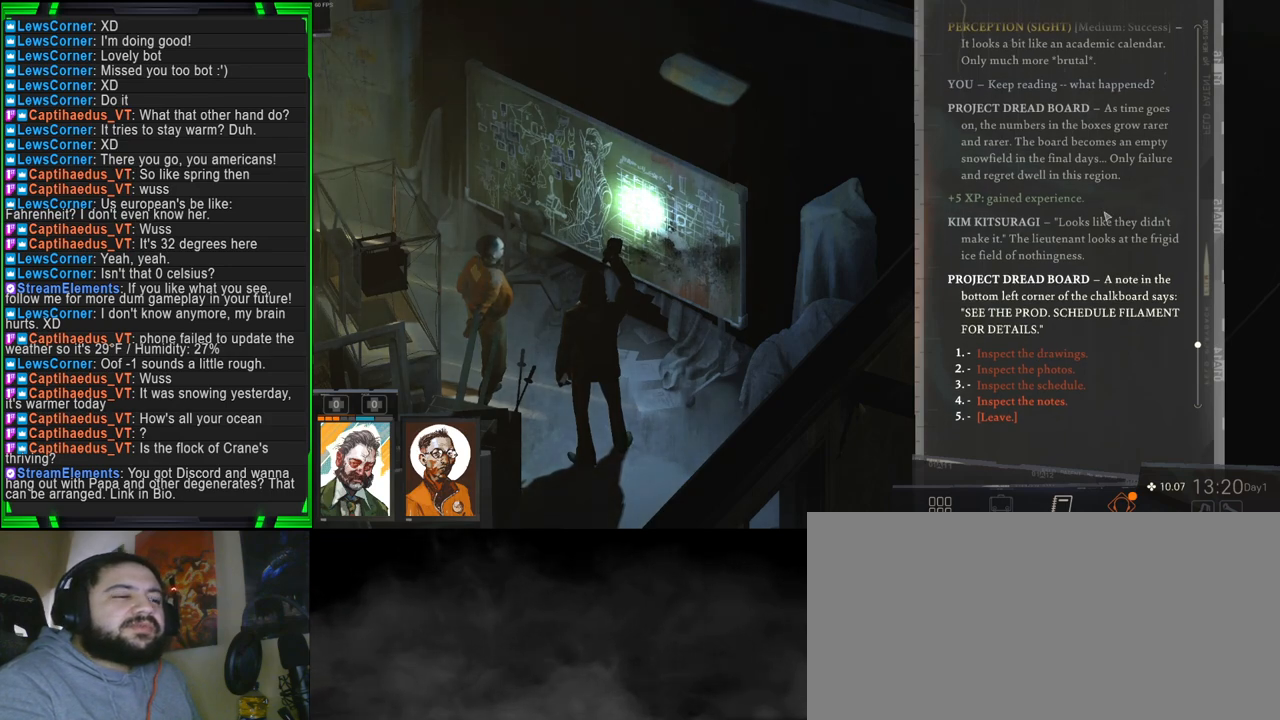
{"keys": [], "mouse": [], "events": [[100, "mouse_wheel", "up"], [366, "mouse_wheel", "down"], [466, "mouse_wheel", "up"]]}
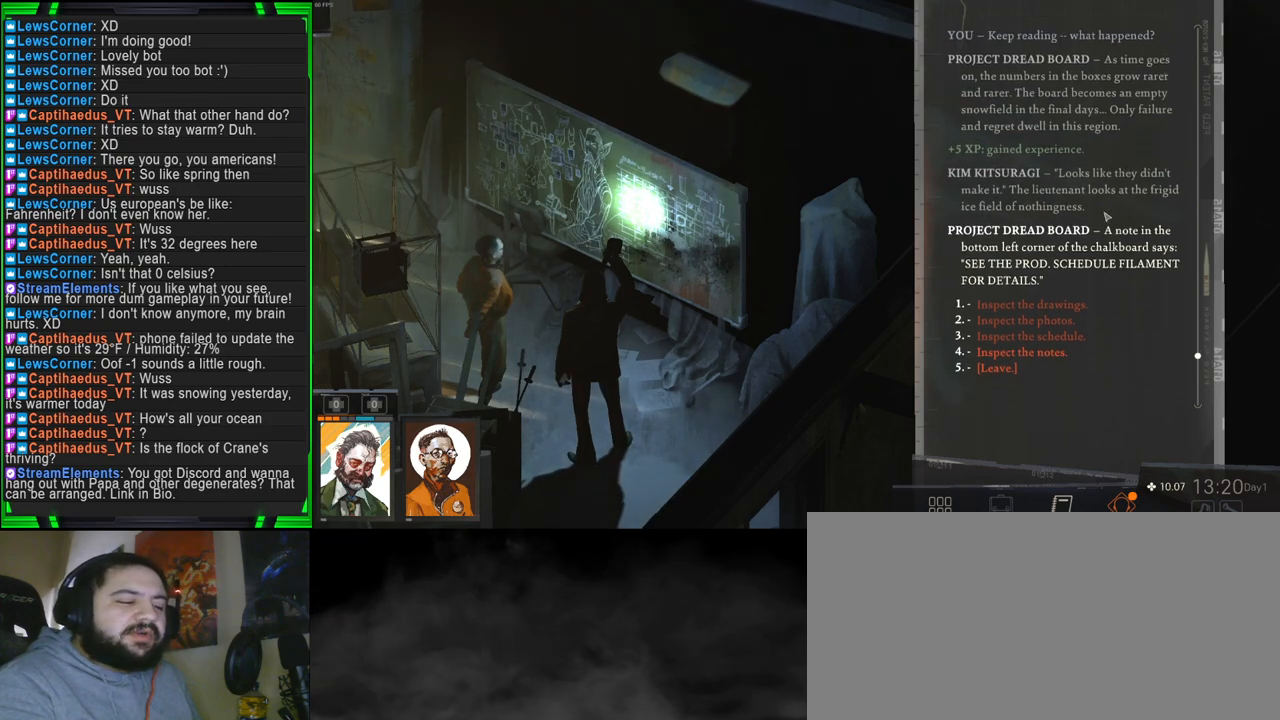
{"keys": [], "mouse": [], "events": []}
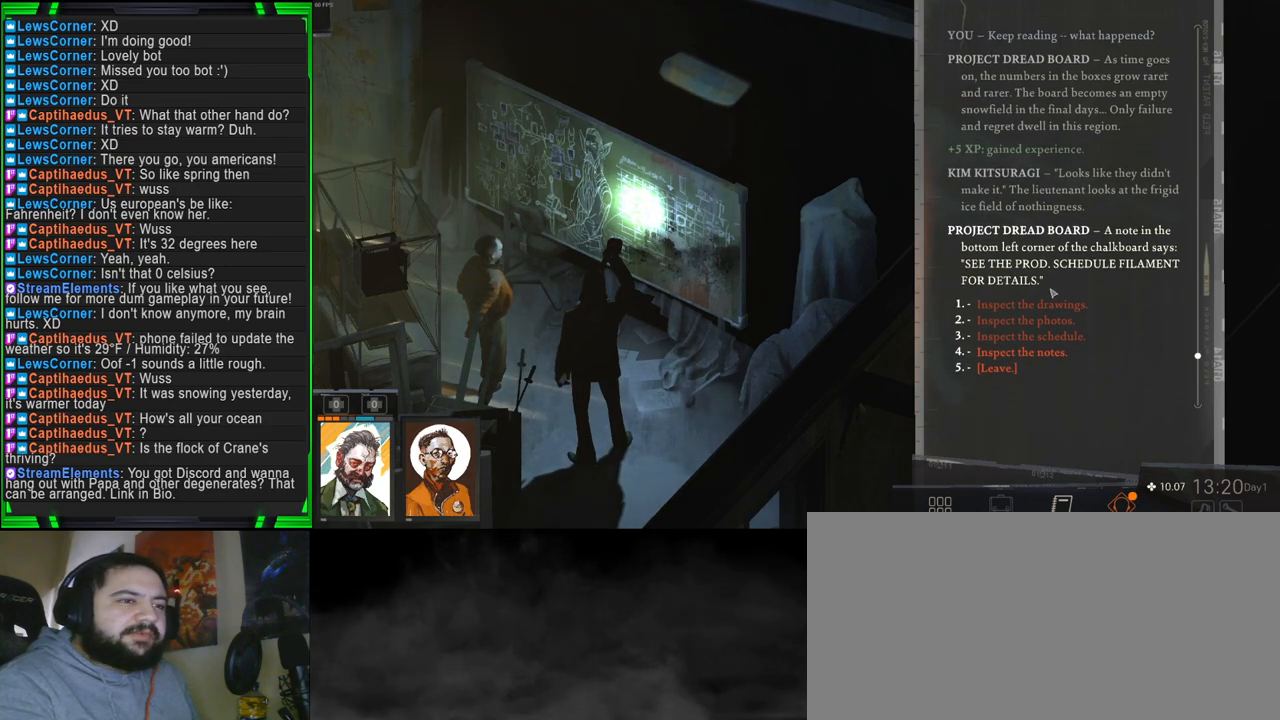
{"keys": [], "mouse": [], "events": []}
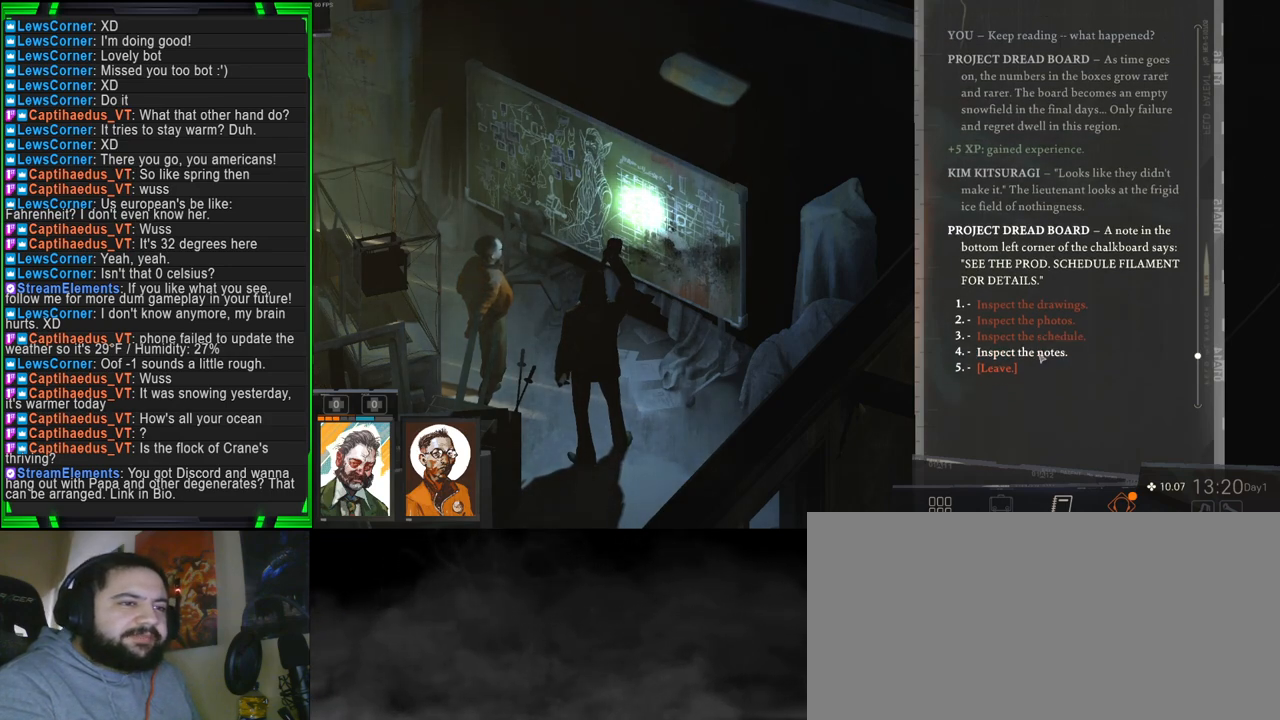
{"keys": [], "mouse": [], "events": []}
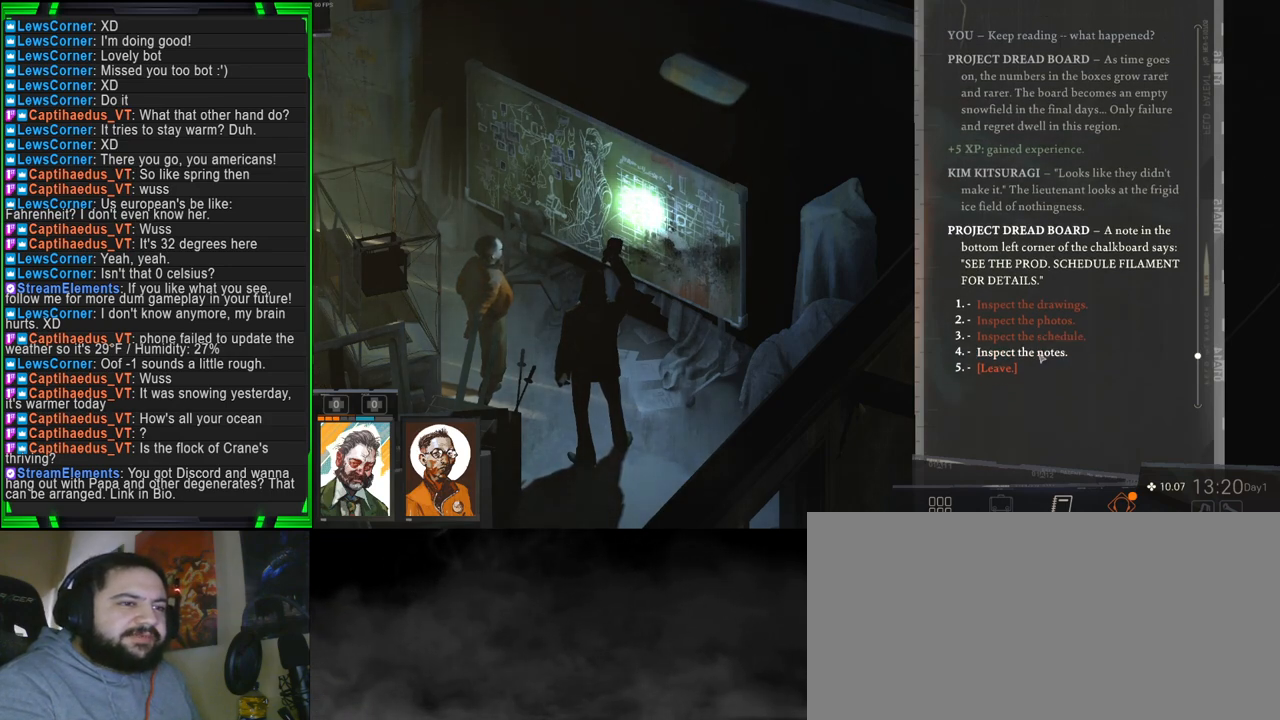
{"keys": [], "mouse": [], "events": [[250, "mouse_left", "down"], [350, "mouse_left", "up"]]}